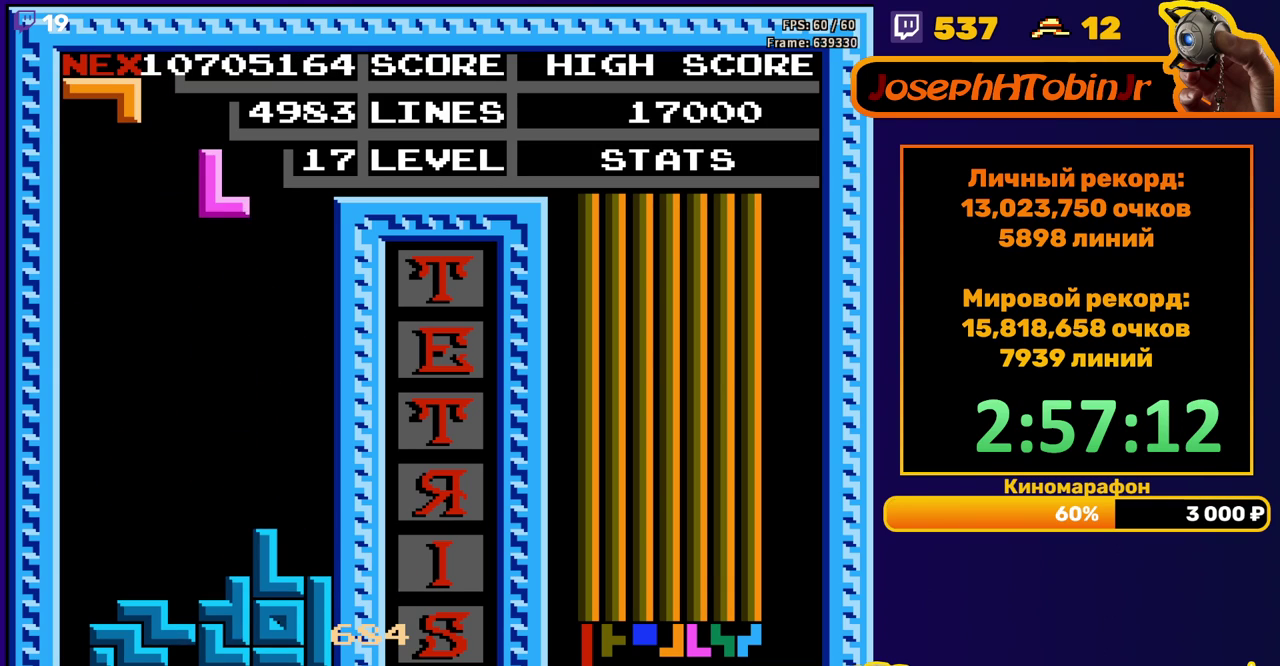
Gameplay with a controller (Nintendo layout); each line is a JSON object with the inputs held at the frame after it. "events" lists button and stick changes between this image and that frame as [ms after this image, input, new state], when the widget could be followed in between. Not read: L3 R3.
{"buttons": ["DPAD_DOWN"], "events": [[50, "B", "up"], [333, "DPAD_RIGHT", "up"], [350, "DPAD_DOWN", "down"]]}
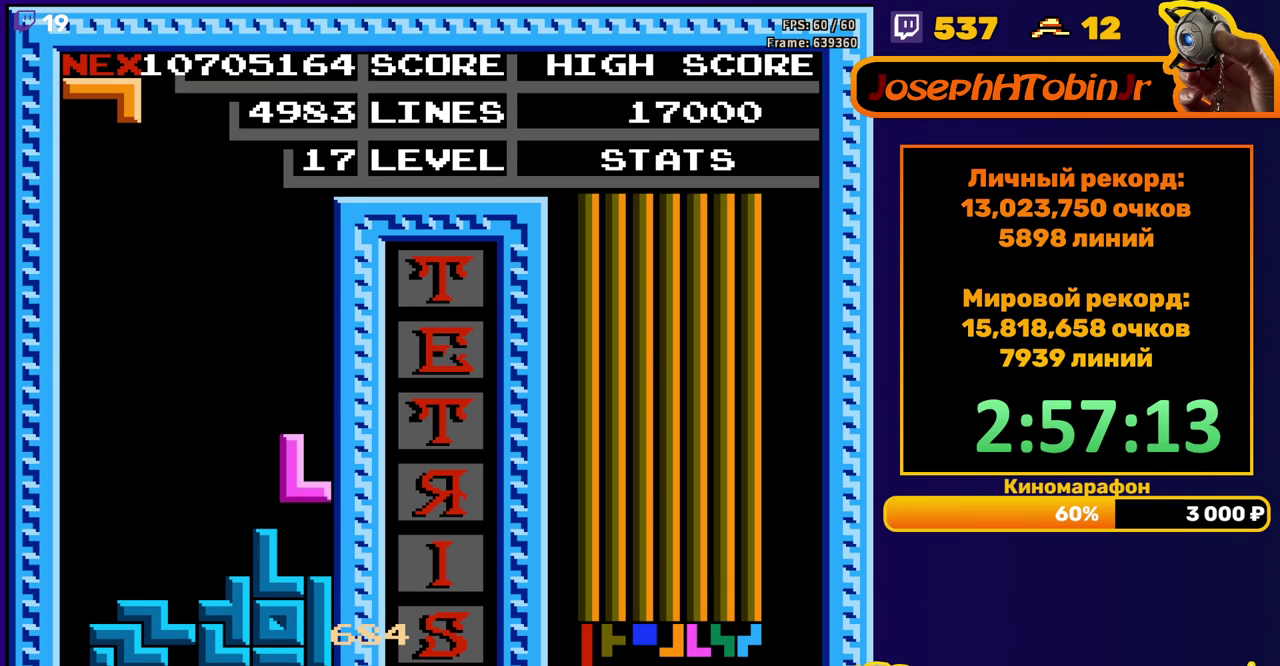
{"buttons": ["DPAD_LEFT"], "events": [[117, "DPAD_DOWN", "up"], [167, "DPAD_LEFT", "down"], [233, "B", "down"], [333, "B", "up"]]}
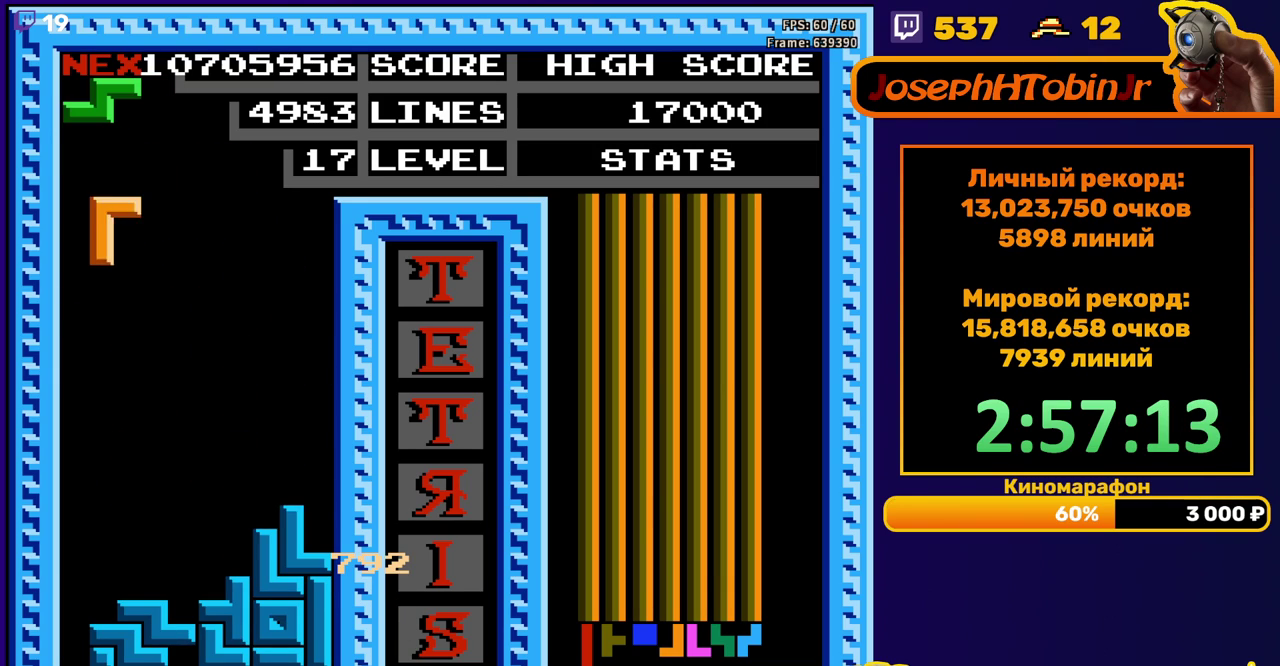
{"buttons": [], "events": [[100, "DPAD_LEFT", "up"], [117, "DPAD_DOWN", "down"], [467, "DPAD_DOWN", "up"]]}
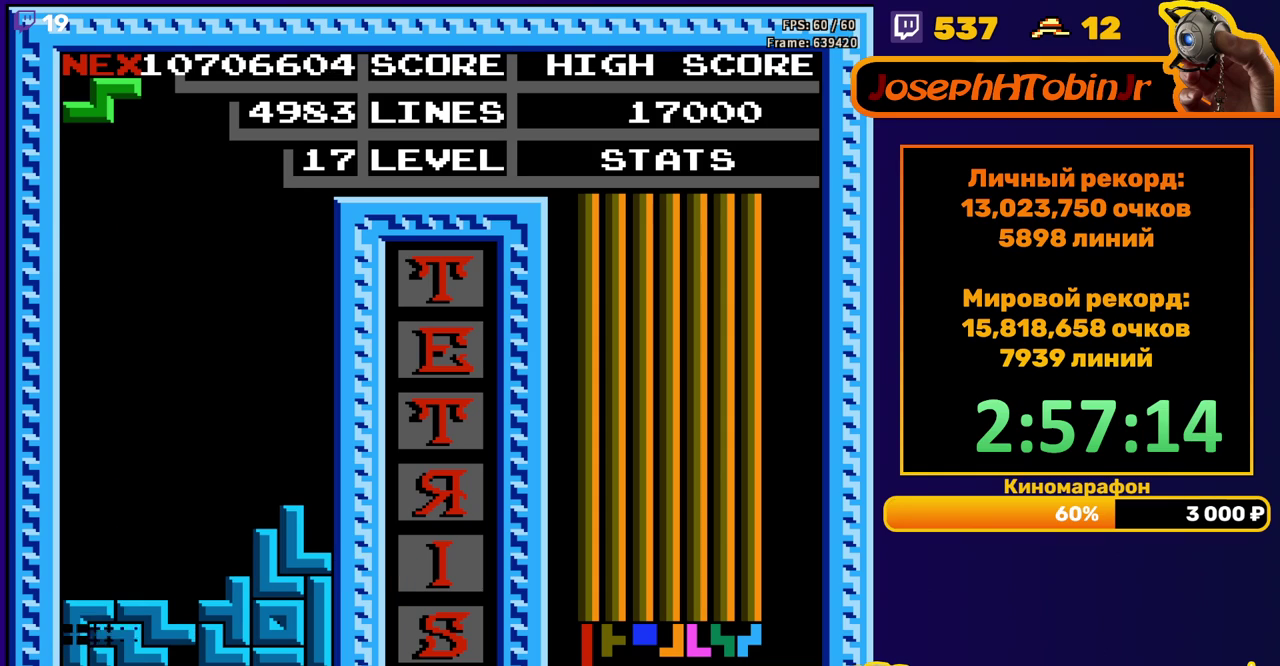
{"buttons": ["DPAD_DOWN"], "events": [[467, "DPAD_DOWN", "down"]]}
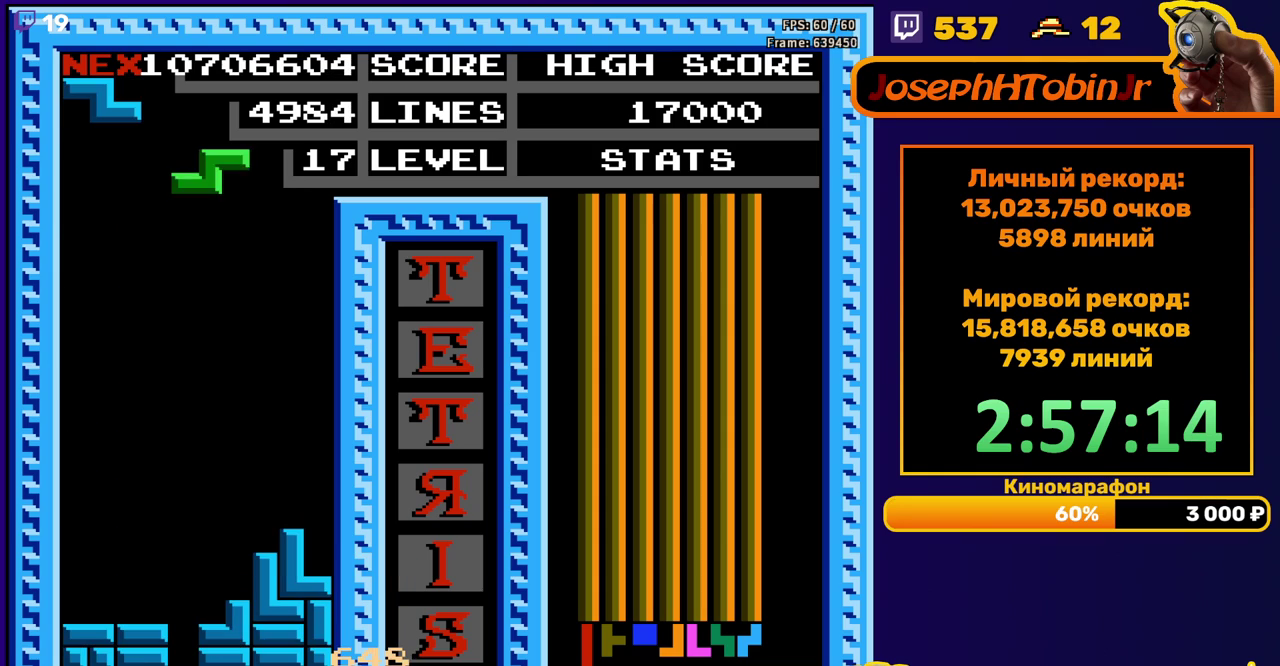
{"buttons": [], "events": [[417, "DPAD_DOWN", "up"]]}
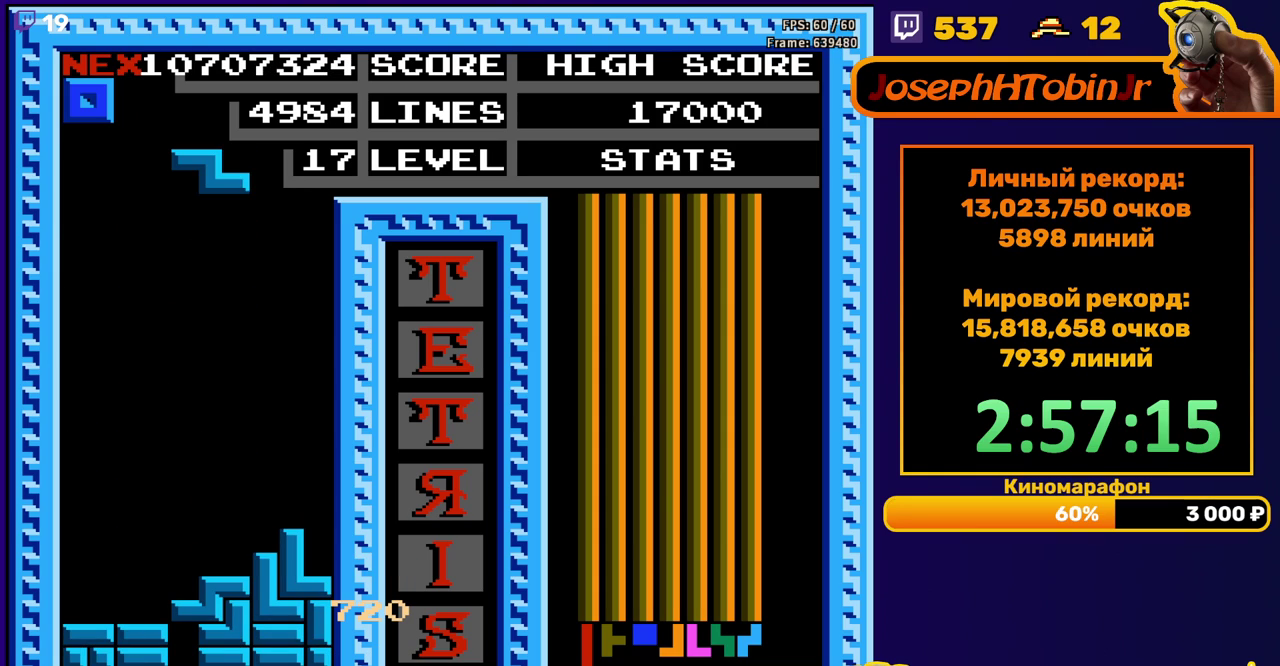
{"buttons": ["DPAD_RIGHT"], "events": [[33, "DPAD_LEFT", "down"], [133, "DPAD_LEFT", "up"], [300, "DPAD_RIGHT", "down"], [400, "A", "down"], [500, "A", "up"]]}
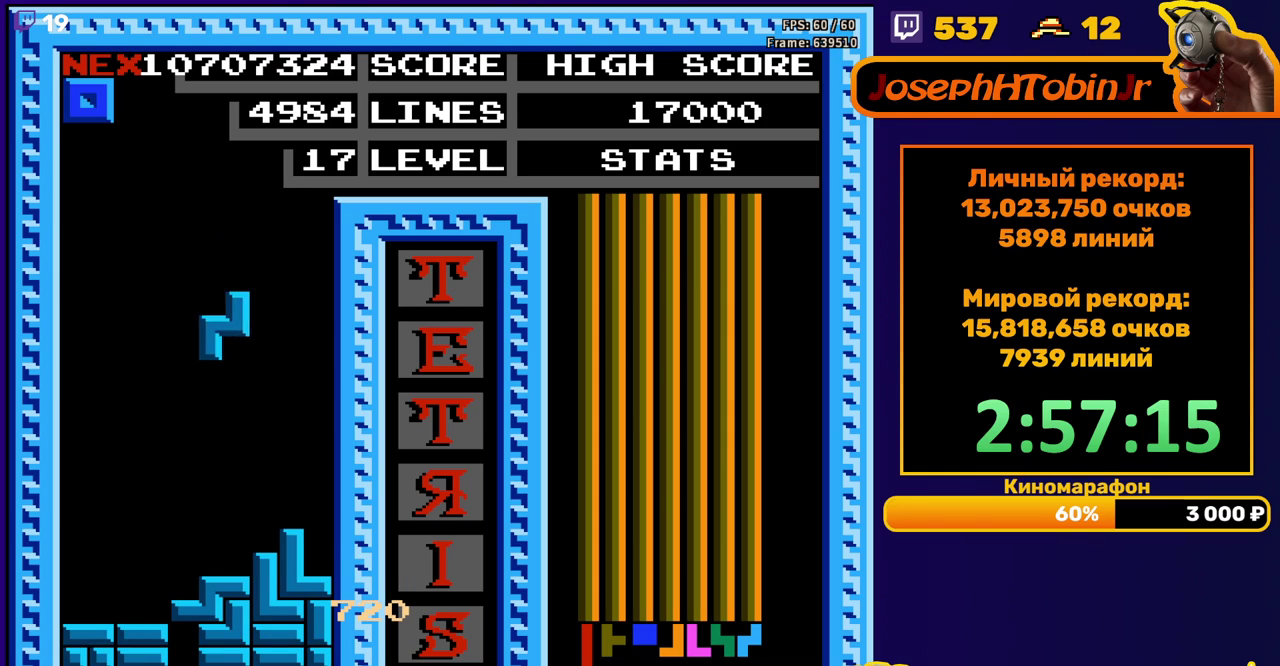
{"buttons": ["DPAD_LEFT"], "events": [[100, "DPAD_RIGHT", "up"], [200, "DPAD_DOWN", "down"], [400, "DPAD_DOWN", "up"], [450, "DPAD_LEFT", "down"]]}
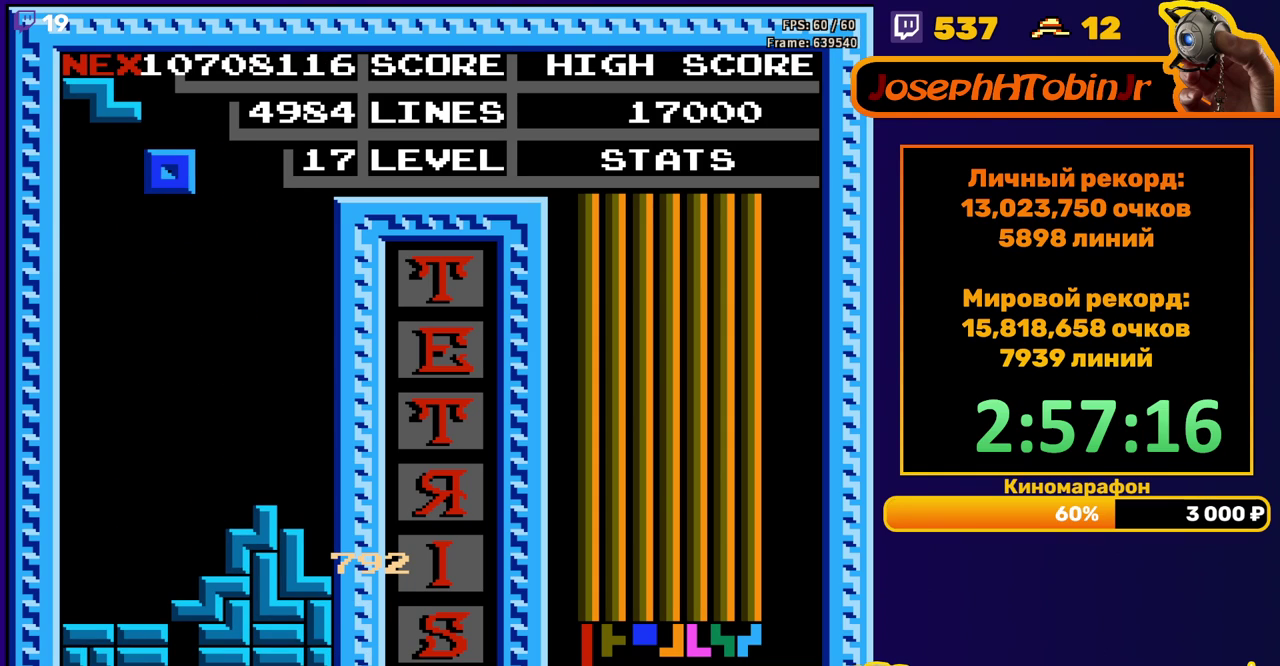
{"buttons": ["DPAD_LEFT"], "events": [[367, "DPAD_LEFT", "up"], [483, "DPAD_LEFT", "down"]]}
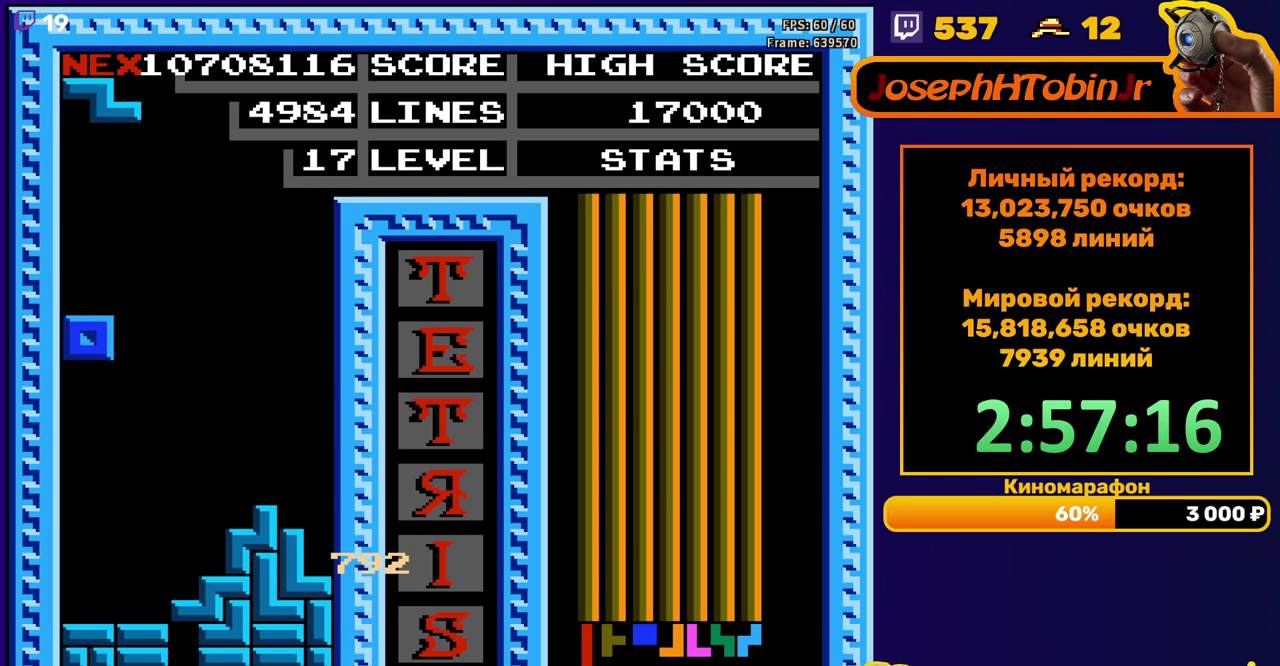
{"buttons": ["A", "DPAD_RIGHT"], "events": [[100, "DPAD_LEFT", "up"], [133, "DPAD_DOWN", "down"], [383, "DPAD_DOWN", "up"], [467, "A", "down"], [467, "DPAD_RIGHT", "down"]]}
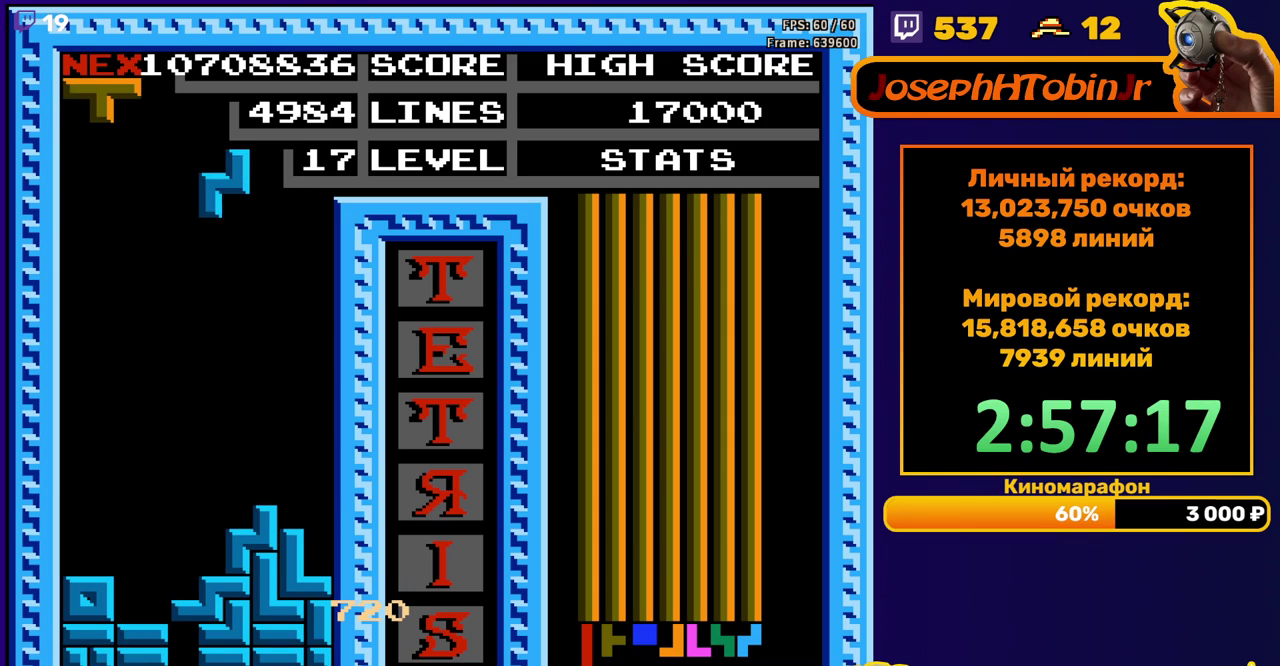
{"buttons": ["DPAD_DOWN"], "events": [[33, "DPAD_RIGHT", "up"], [67, "A", "up"], [83, "DPAD_RIGHT", "down"], [167, "DPAD_RIGHT", "up"], [283, "DPAD_DOWN", "down"]]}
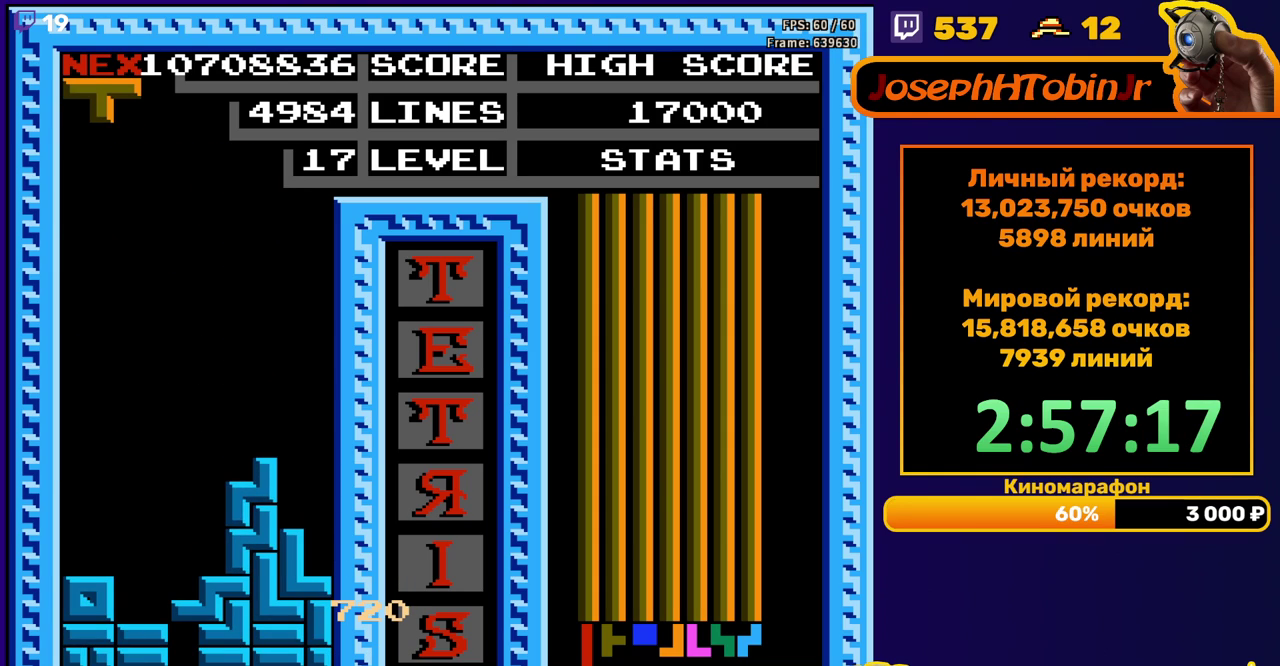
{"buttons": [], "events": [[33, "DPAD_DOWN", "up"], [250, "DPAD_LEFT", "down"], [350, "DPAD_LEFT", "up"], [400, "DPAD_LEFT", "down"], [483, "DPAD_LEFT", "up"]]}
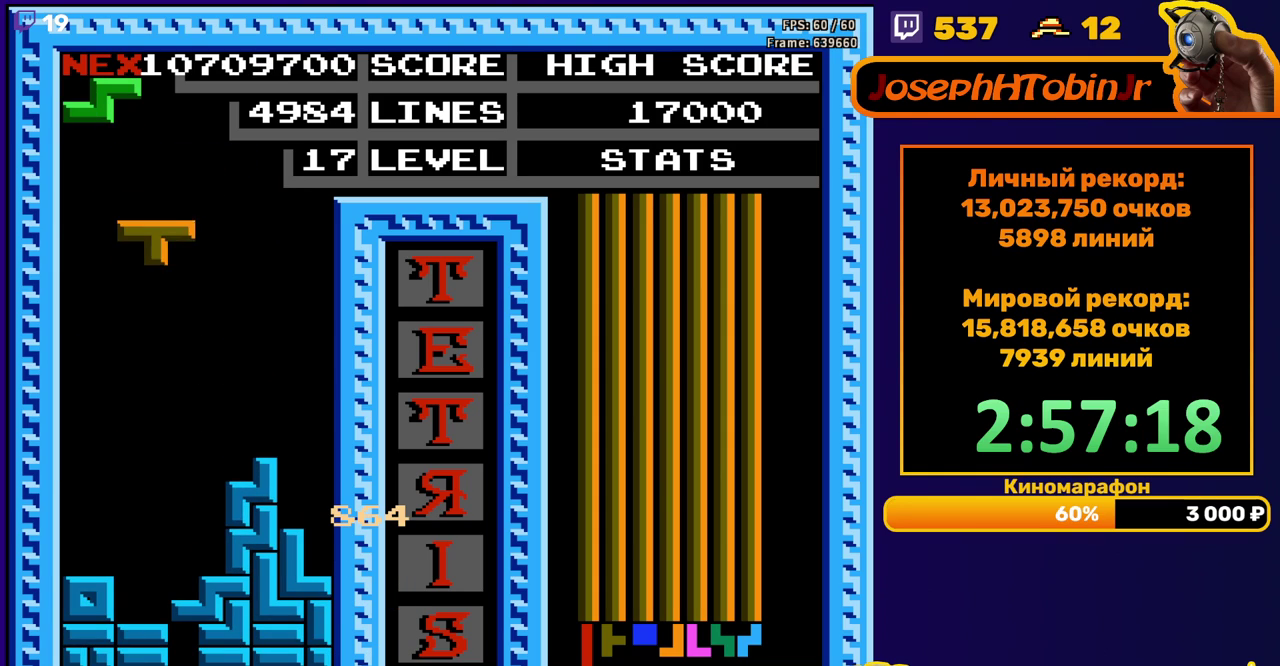
{"buttons": [], "events": [[100, "DPAD_DOWN", "down"], [483, "DPAD_DOWN", "up"]]}
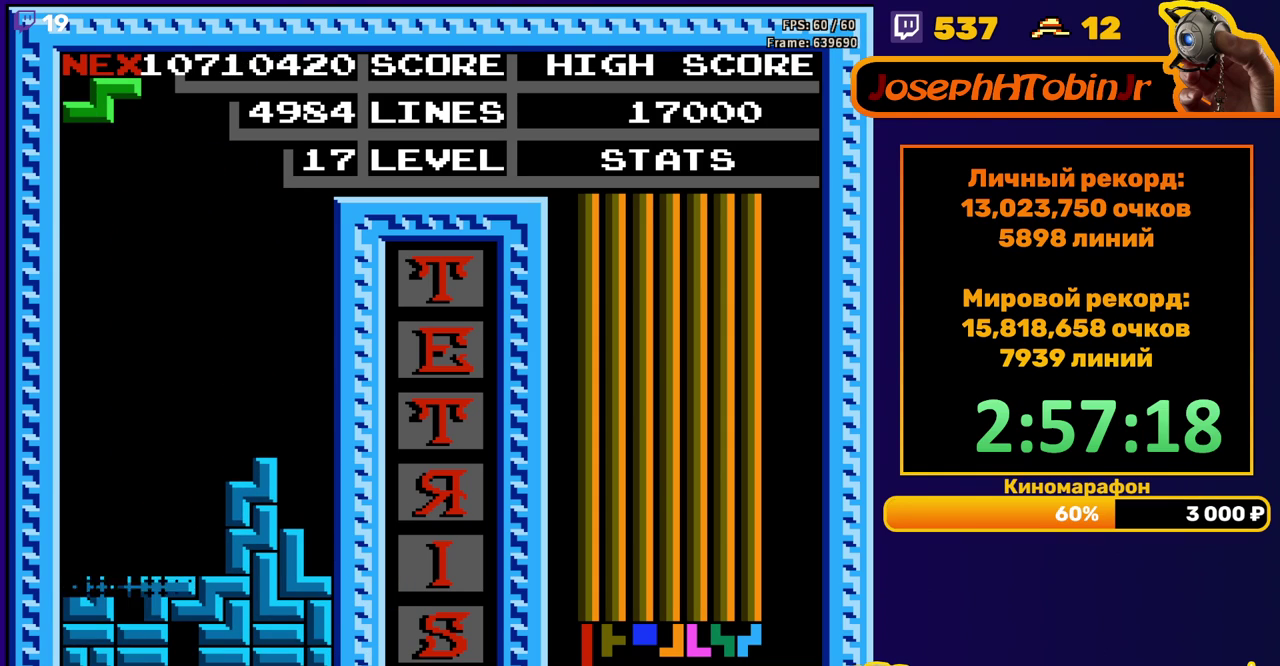
{"buttons": ["A", "DPAD_LEFT"], "events": [[350, "DPAD_LEFT", "down"], [433, "A", "down"]]}
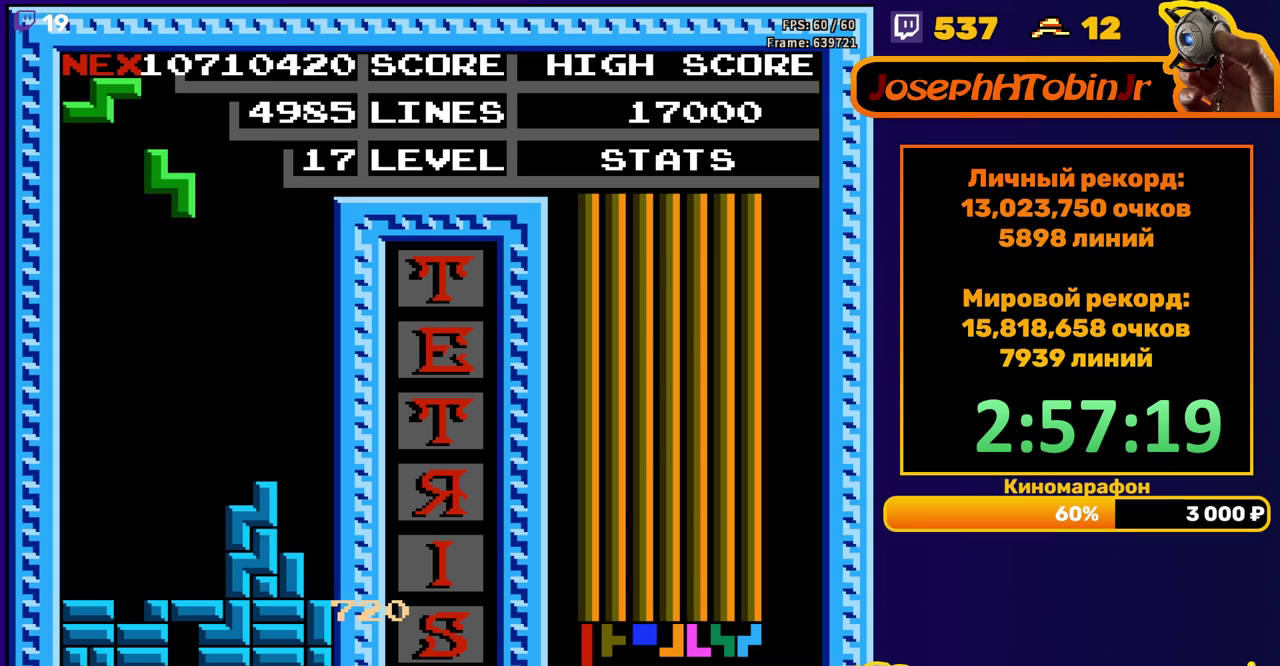
{"buttons": ["DPAD_DOWN"], "events": [[50, "A", "up"], [150, "DPAD_LEFT", "up"], [267, "DPAD_DOWN", "down"]]}
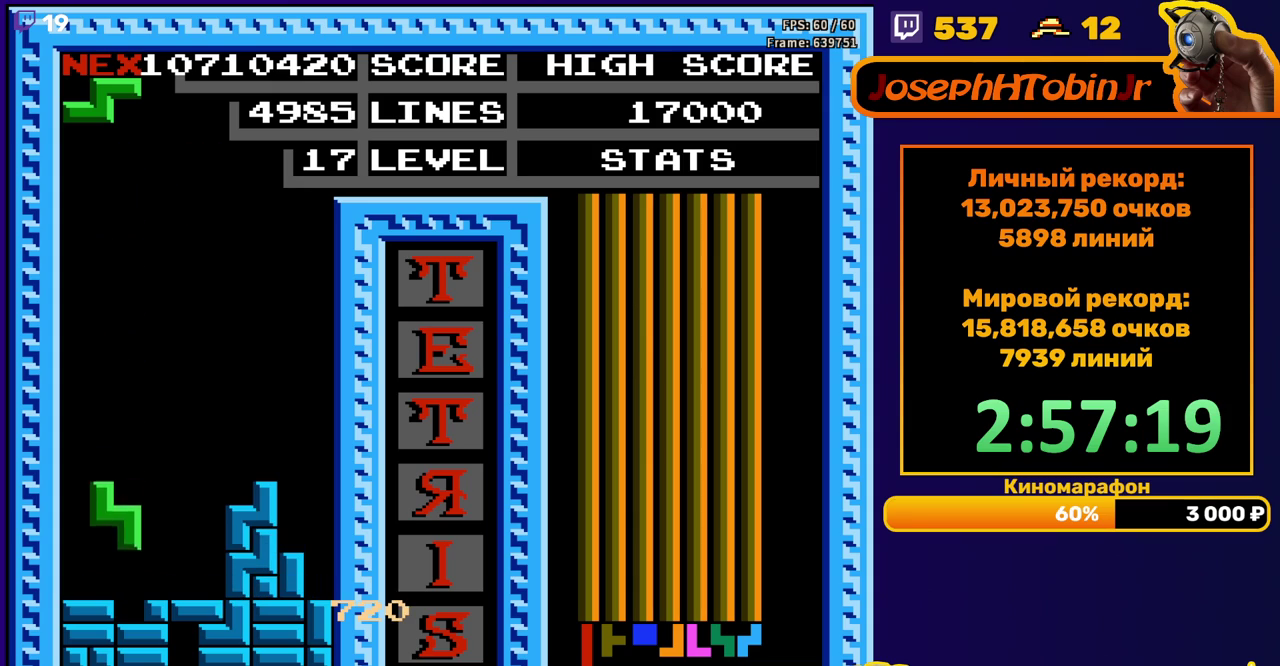
{"buttons": [], "events": [[183, "DPAD_DOWN", "up"]]}
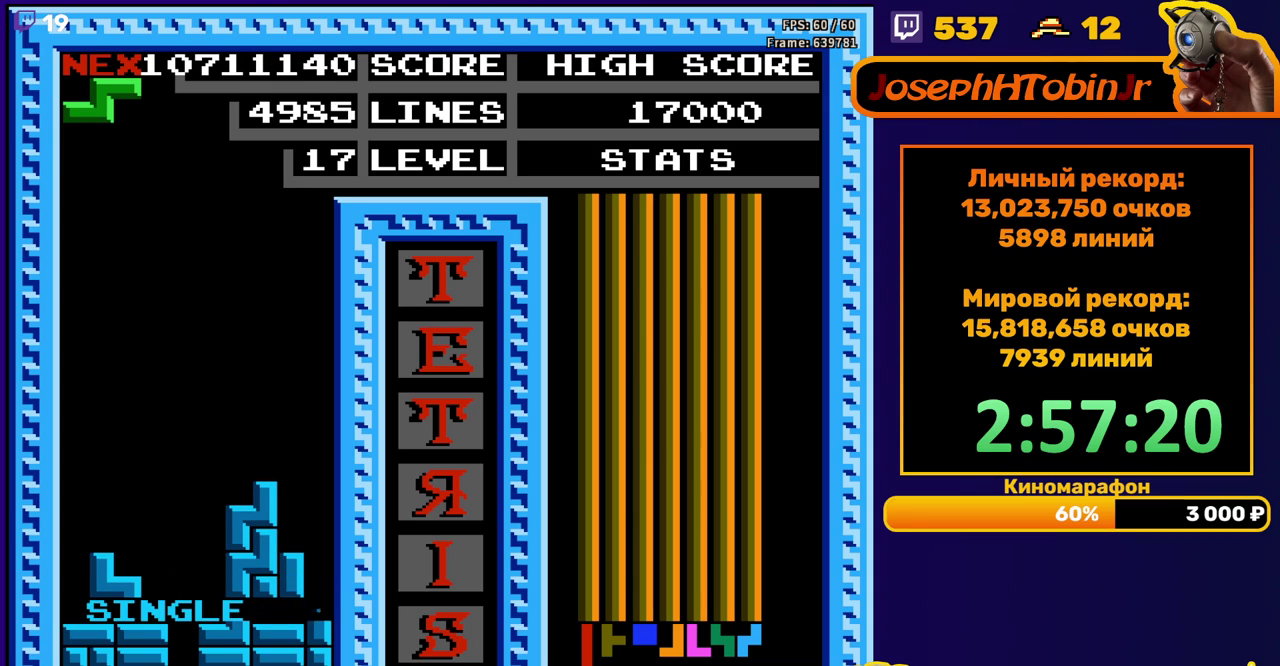
{"buttons": [], "events": [[100, "DPAD_LEFT", "down"], [133, "A", "down"], [183, "DPAD_LEFT", "up"], [217, "A", "up"], [250, "DPAD_LEFT", "down"], [350, "DPAD_LEFT", "up"]]}
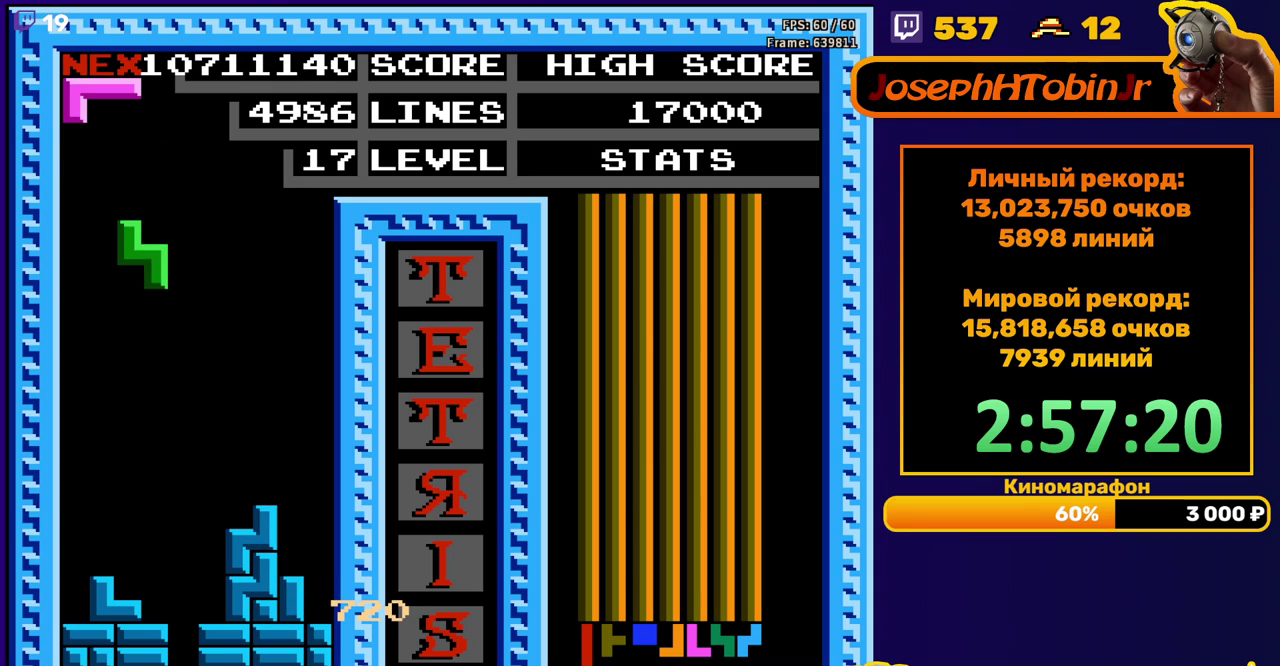
{"buttons": [], "events": [[183, "DPAD_DOWN", "down"], [450, "DPAD_DOWN", "up"]]}
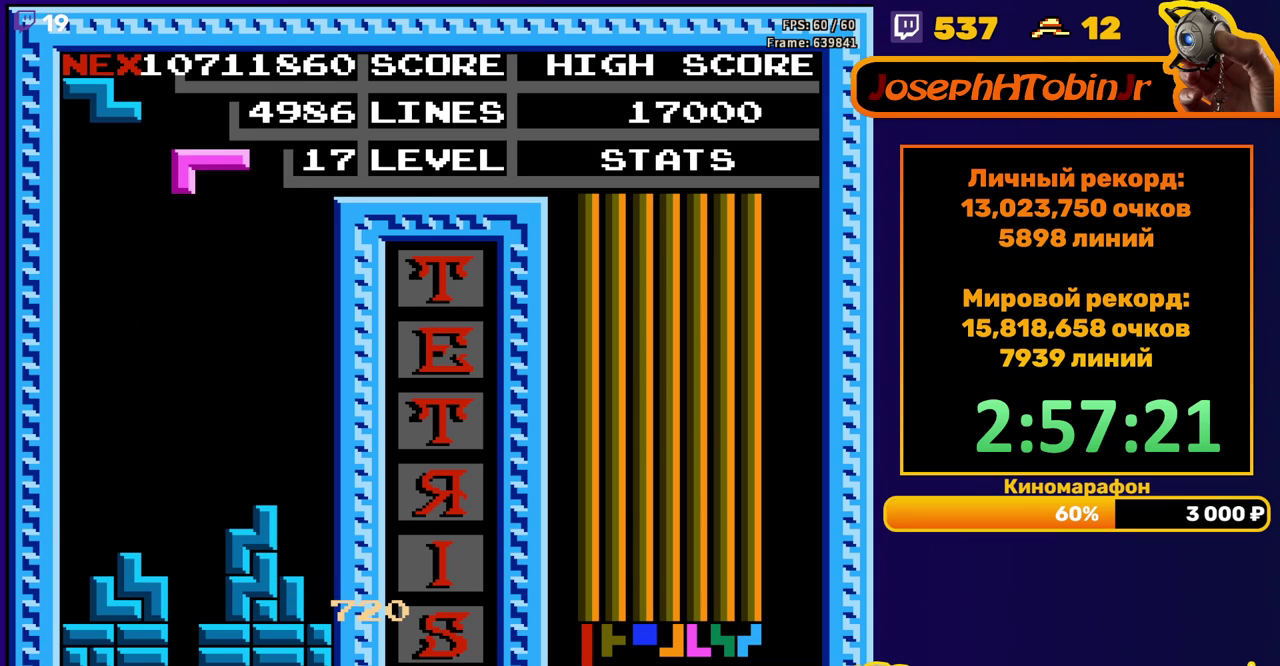
{"buttons": ["DPAD_DOWN"], "events": [[17, "DPAD_RIGHT", "down"], [33, "A", "down"], [150, "A", "up"], [483, "DPAD_RIGHT", "up"], [500, "DPAD_DOWN", "down"]]}
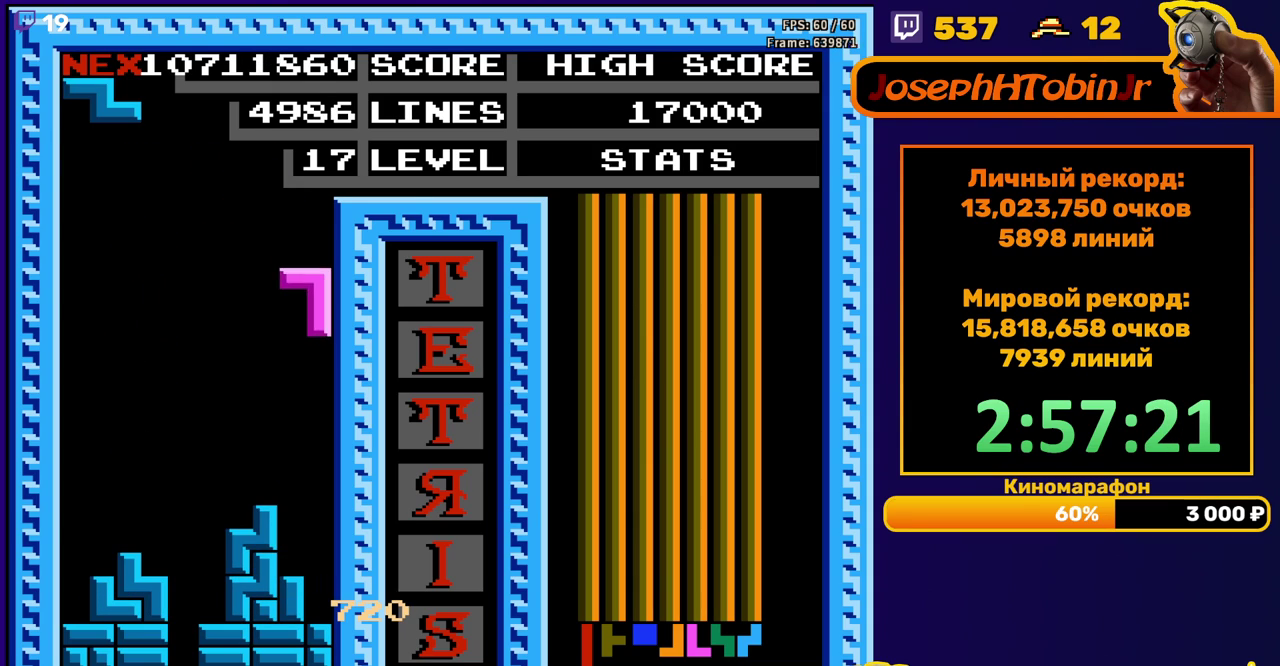
{"buttons": ["DPAD_RIGHT"], "events": [[283, "DPAD_DOWN", "up"], [350, "DPAD_RIGHT", "down"], [367, "A", "down"], [417, "DPAD_RIGHT", "up"], [483, "A", "up"], [483, "DPAD_RIGHT", "down"]]}
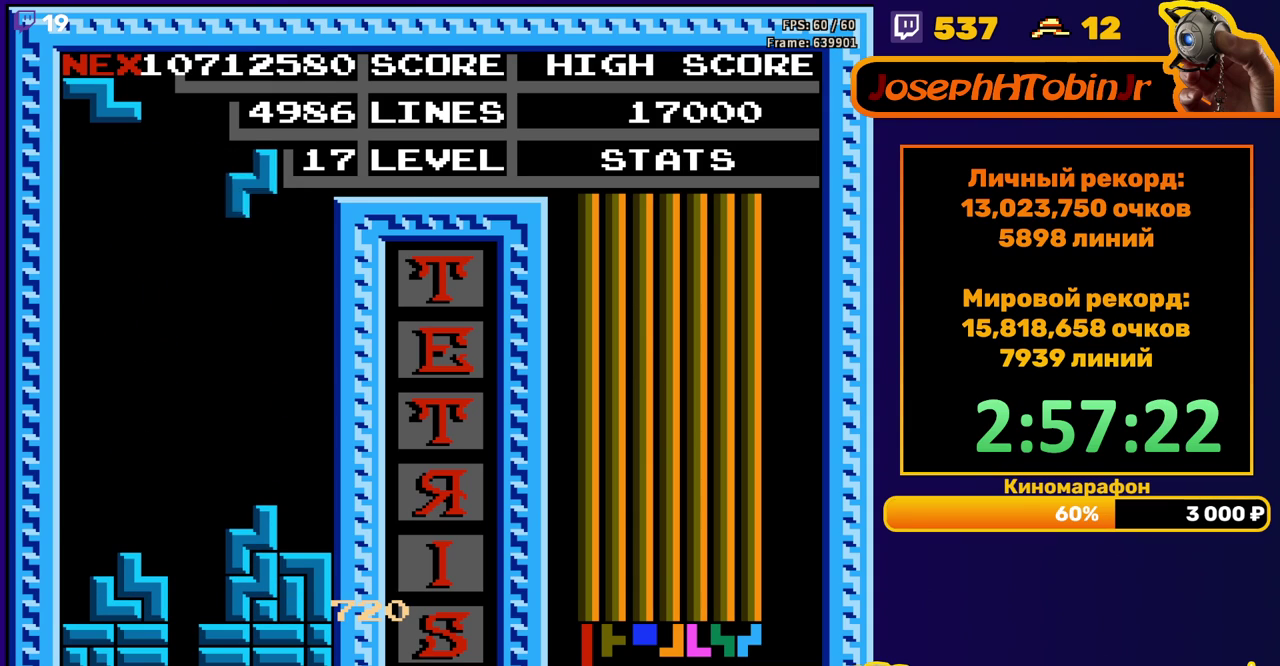
{"buttons": [], "events": [[50, "DPAD_RIGHT", "up"], [167, "DPAD_DOWN", "down"], [450, "DPAD_DOWN", "up"]]}
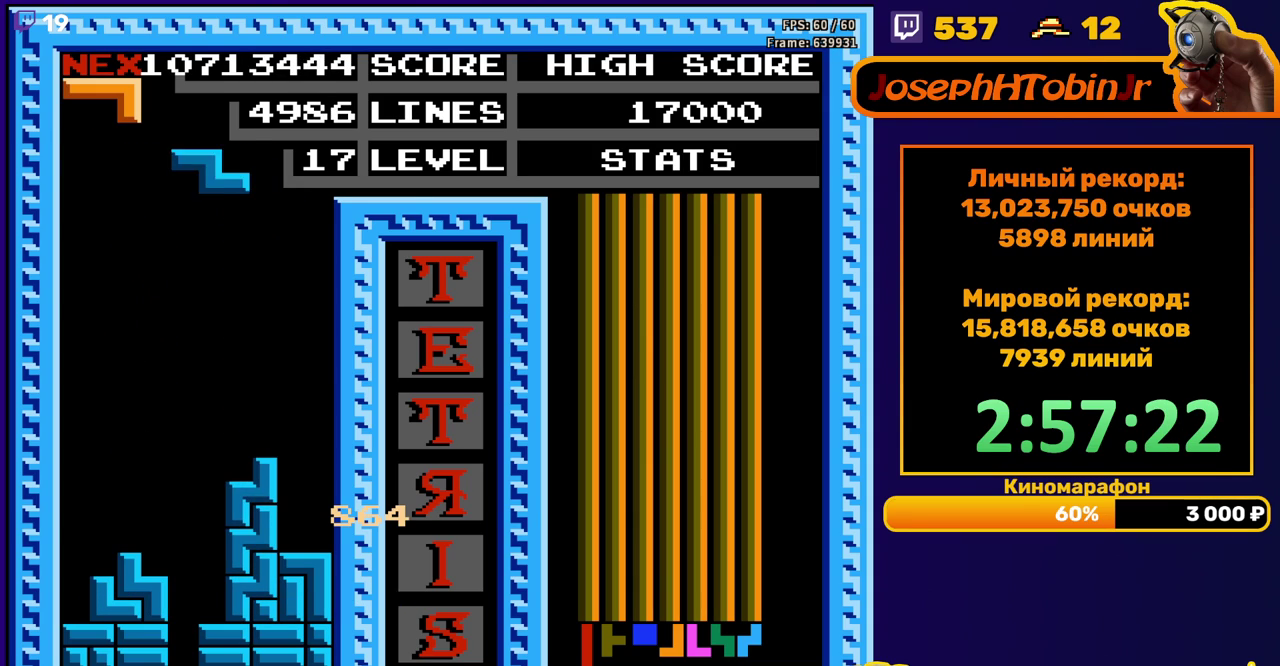
{"buttons": ["DPAD_DOWN"], "events": [[17, "A", "down"], [17, "DPAD_RIGHT", "down"], [117, "A", "up"], [233, "DPAD_RIGHT", "up"], [367, "DPAD_DOWN", "down"]]}
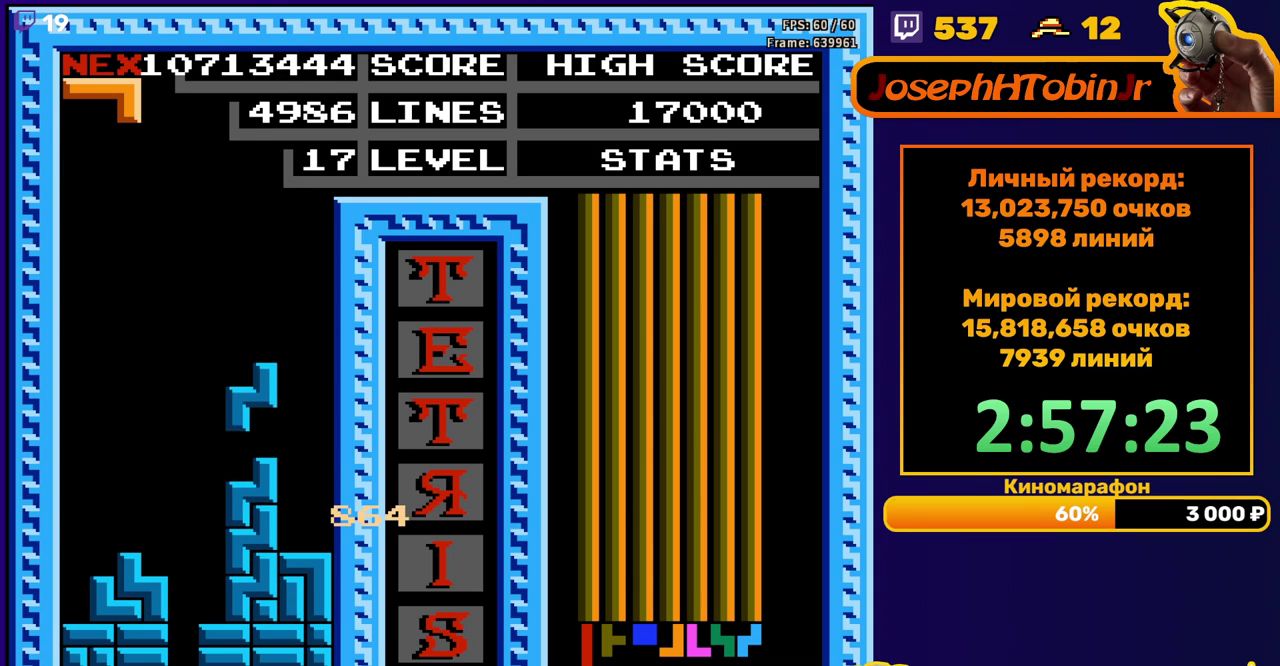
{"buttons": ["DPAD_LEFT"], "events": [[83, "DPAD_DOWN", "up"], [150, "DPAD_LEFT", "down"], [217, "B", "down"], [317, "B", "up"]]}
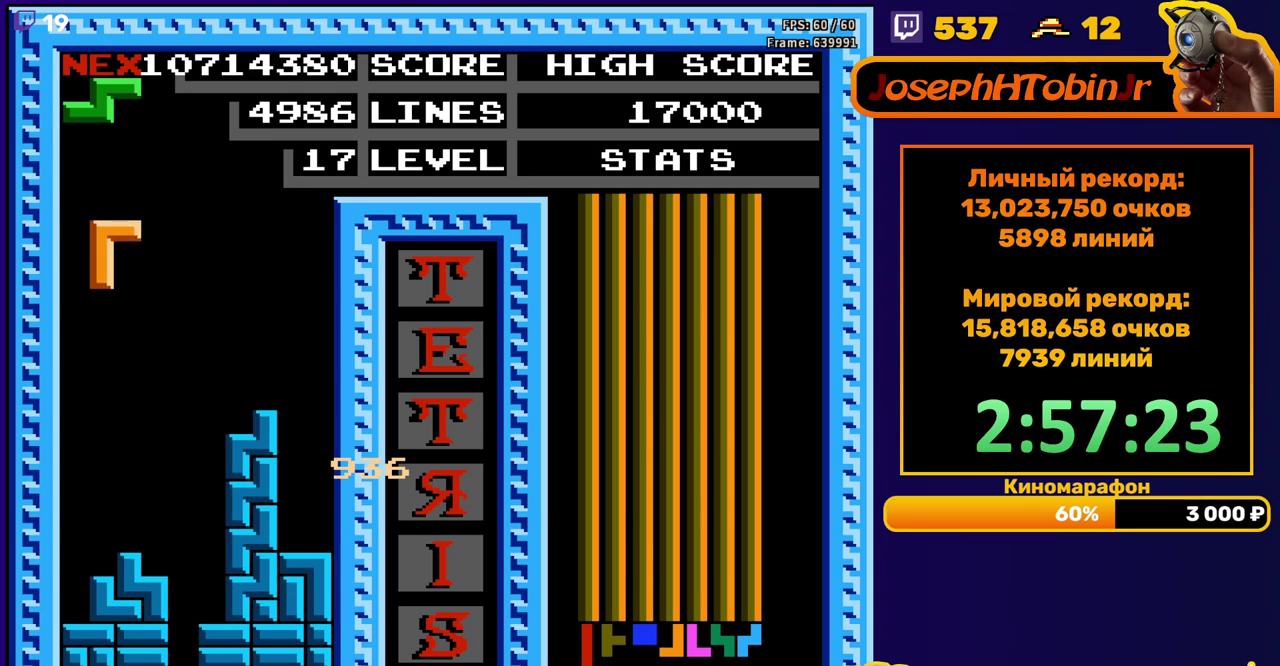
{"buttons": ["A", "DPAD_LEFT"], "events": [[100, "DPAD_LEFT", "up"], [117, "DPAD_DOWN", "down"], [400, "DPAD_DOWN", "up"], [483, "A", "down"], [483, "DPAD_LEFT", "down"]]}
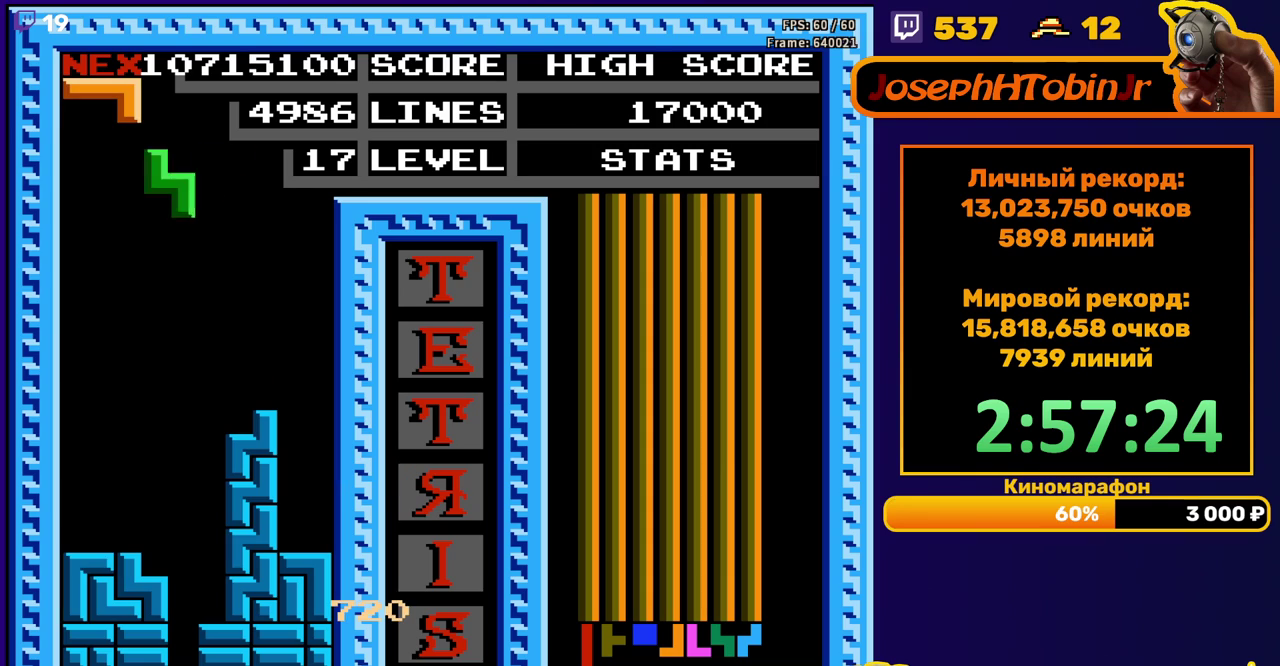
{"buttons": ["DPAD_DOWN"], "events": [[50, "DPAD_LEFT", "up"], [100, "A", "up"], [100, "DPAD_LEFT", "down"], [183, "DPAD_LEFT", "up"], [250, "DPAD_DOWN", "down"]]}
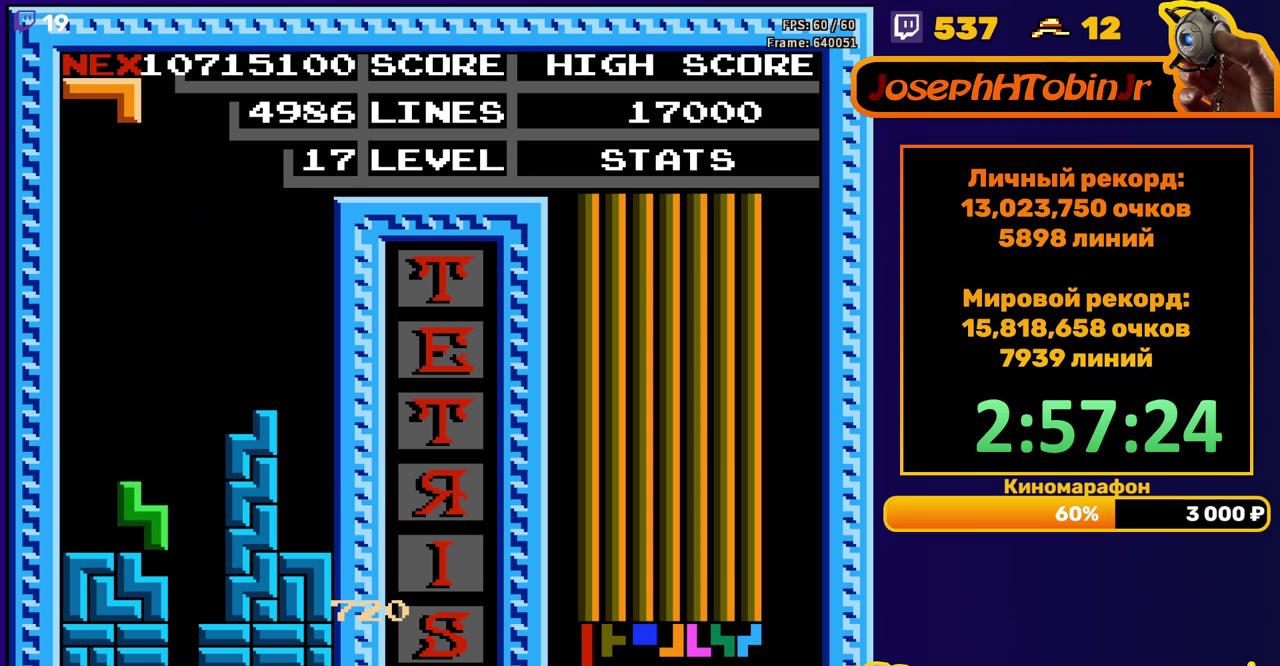
{"buttons": ["DPAD_DOWN"], "events": [[83, "DPAD_DOWN", "up"], [167, "B", "down"], [200, "DPAD_DOWN", "down"], [267, "B", "up"]]}
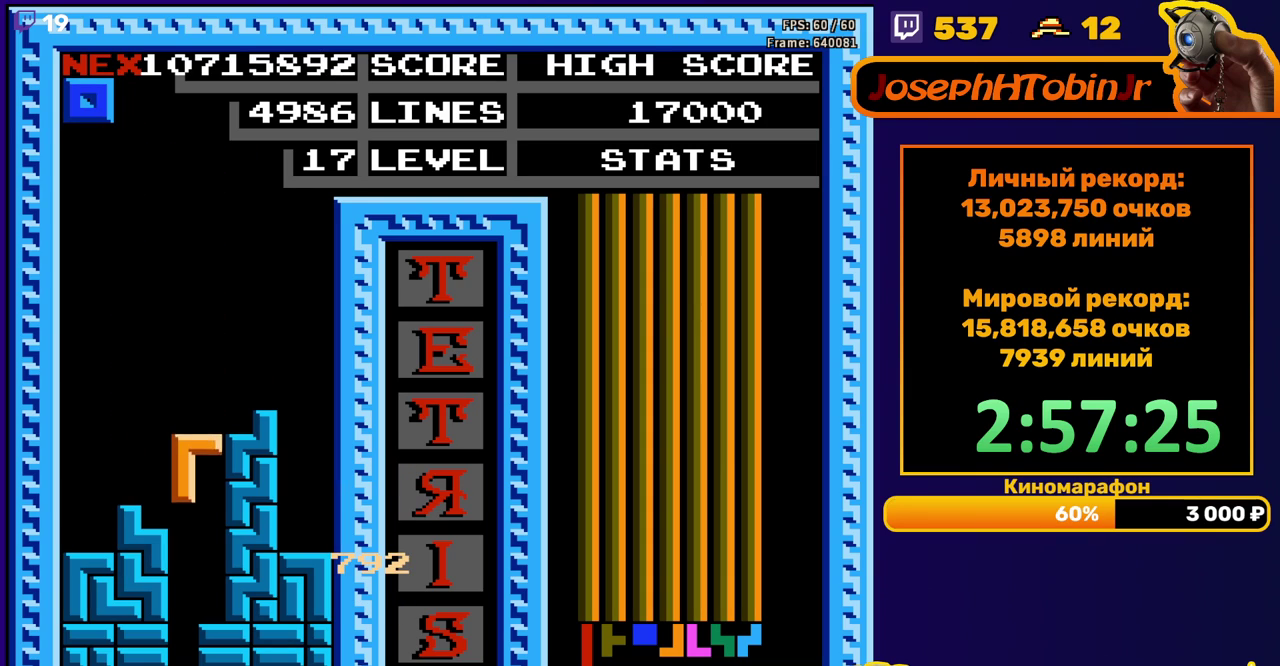
{"buttons": [], "events": [[200, "DPAD_DOWN", "up"]]}
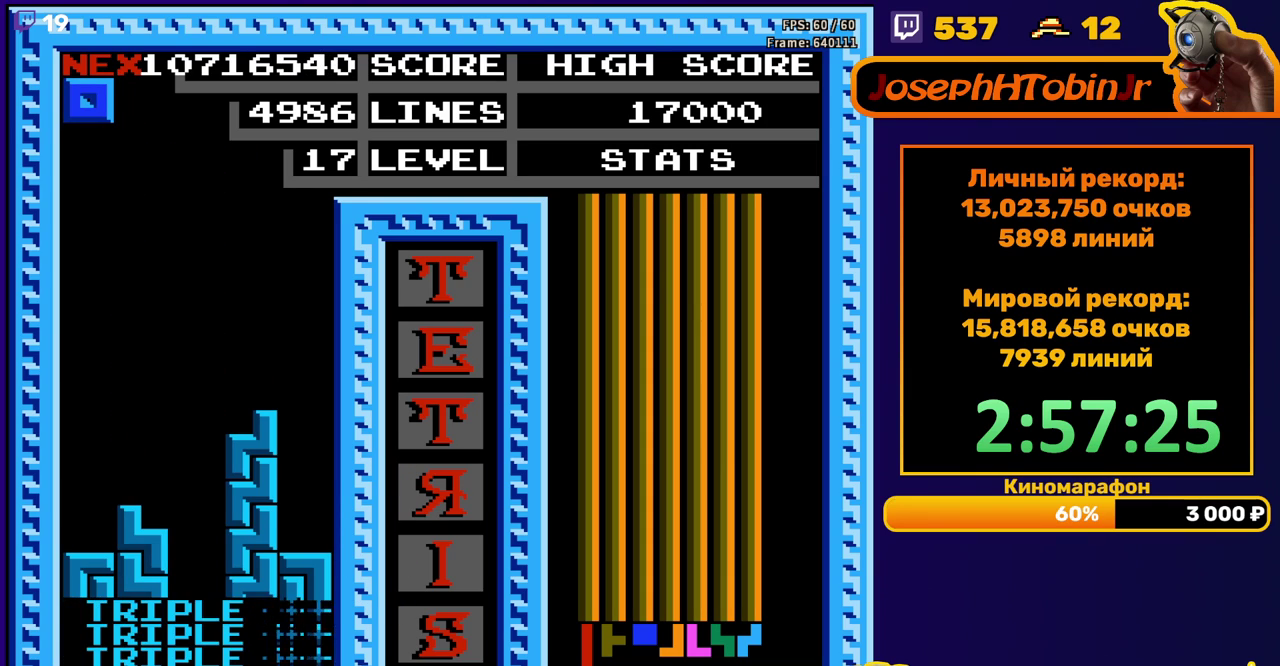
{"buttons": ["DPAD_RIGHT"], "events": [[133, "DPAD_RIGHT", "down"]]}
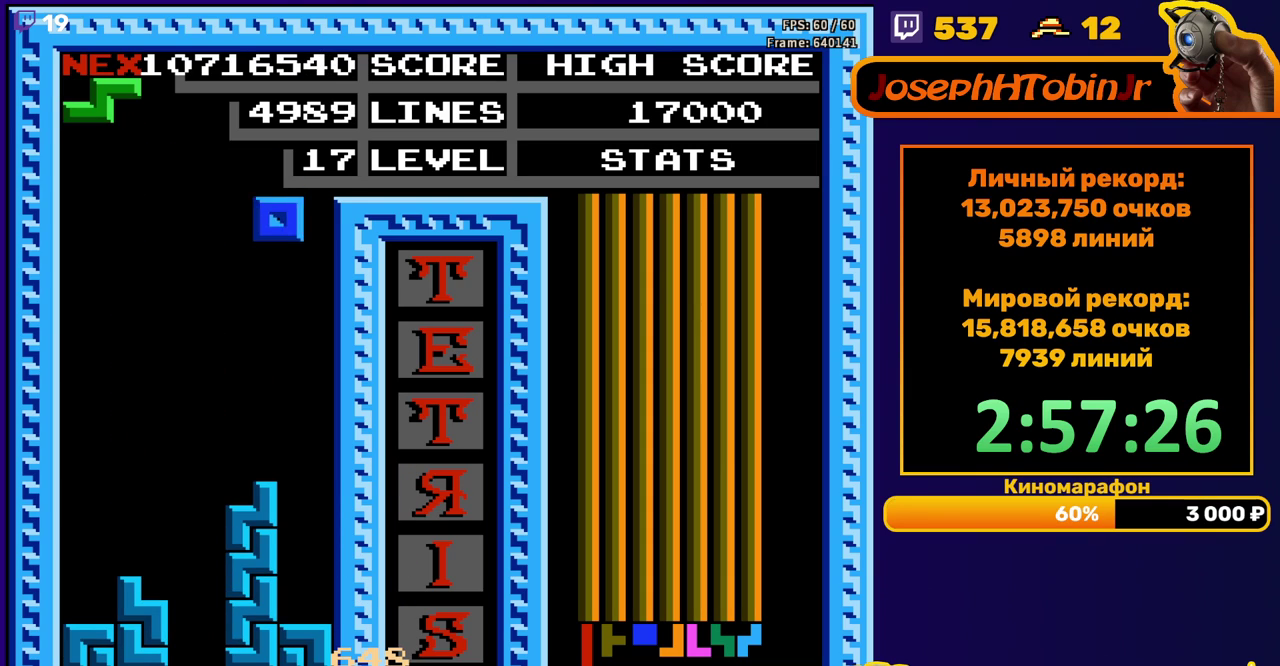
{"buttons": ["DPAD_LEFT"], "events": [[67, "DPAD_RIGHT", "up"], [100, "DPAD_DOWN", "down"], [417, "DPAD_DOWN", "up"], [500, "DPAD_LEFT", "down"]]}
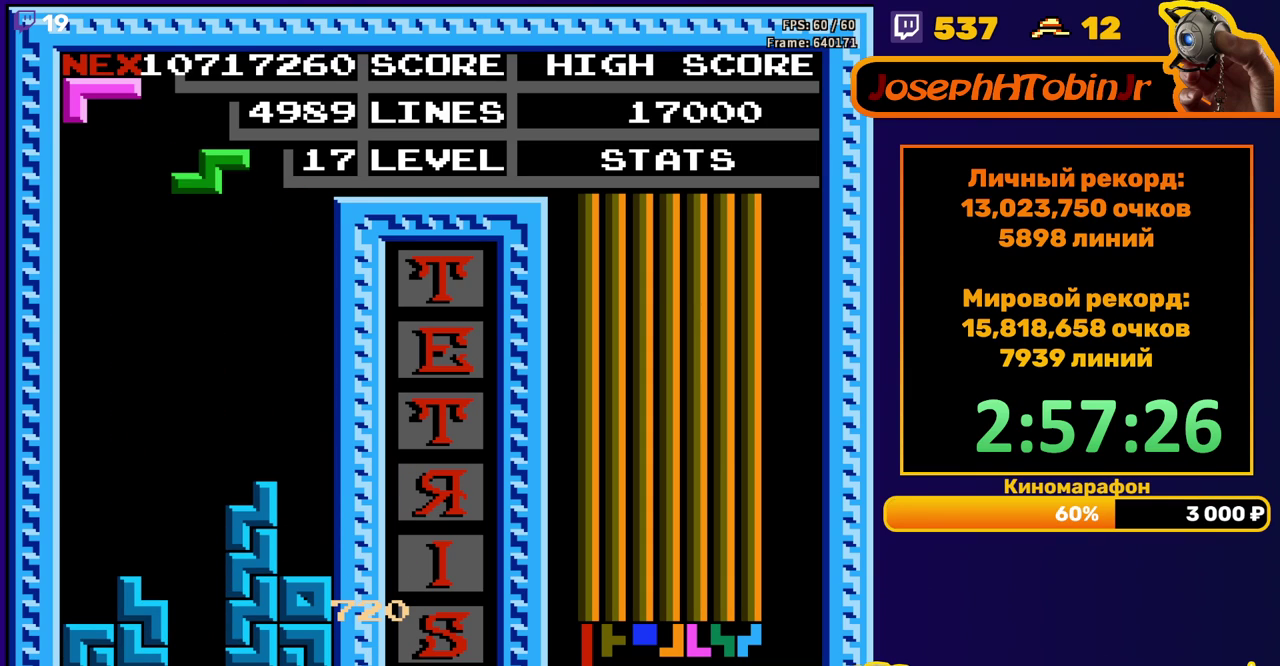
{"buttons": ["DPAD_DOWN"], "events": [[150, "A", "down"], [233, "DPAD_LEFT", "up"], [250, "A", "up"], [300, "DPAD_DOWN", "down"]]}
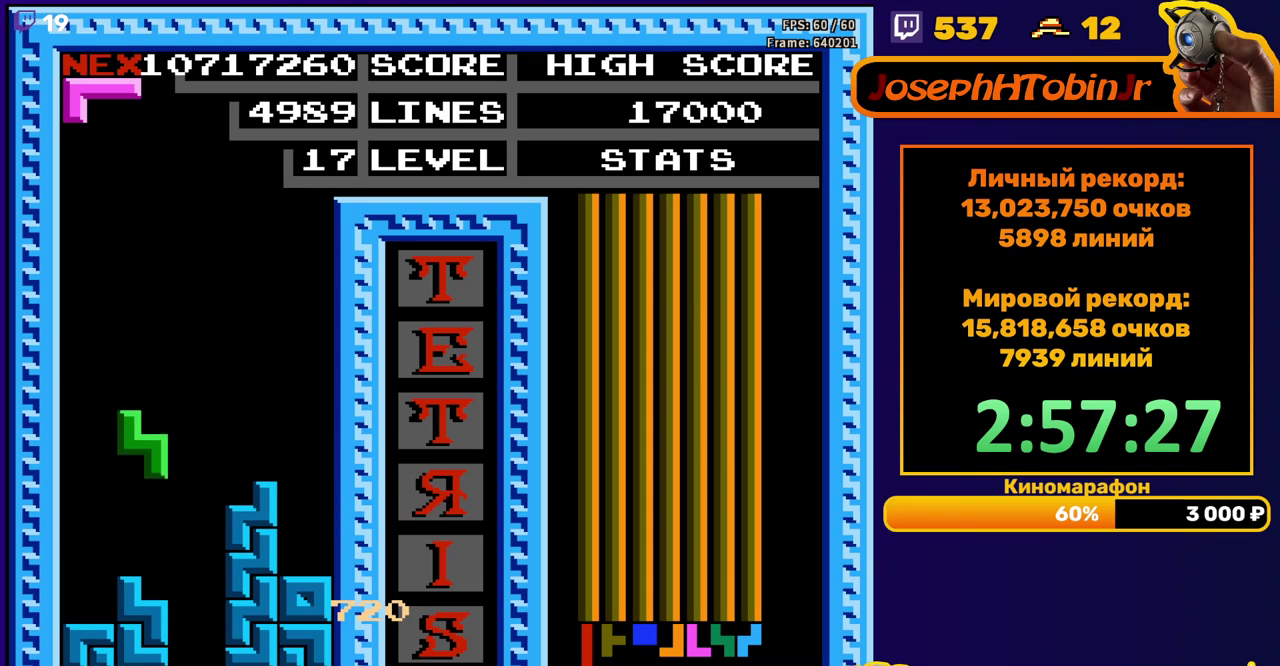
{"buttons": ["DPAD_LEFT"], "events": [[133, "DPAD_DOWN", "up"], [183, "DPAD_LEFT", "down"], [317, "B", "down"], [417, "B", "up"]]}
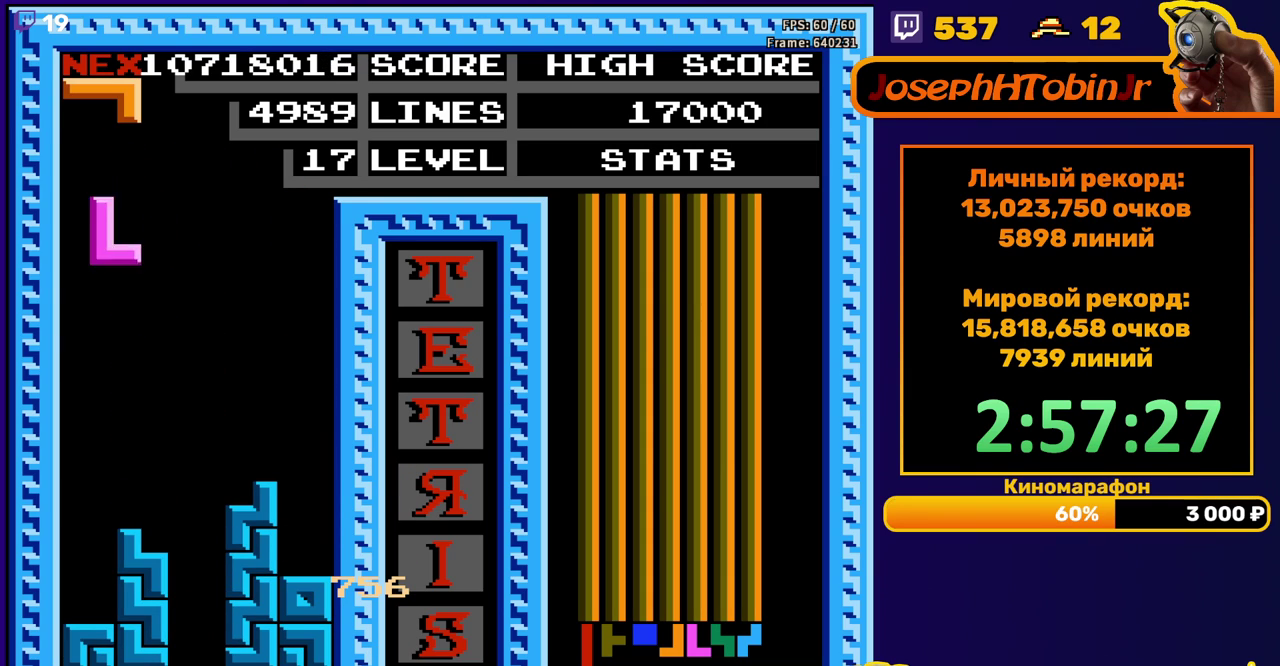
{"buttons": [], "events": [[167, "DPAD_LEFT", "up"], [183, "DPAD_DOWN", "down"], [467, "DPAD_DOWN", "up"]]}